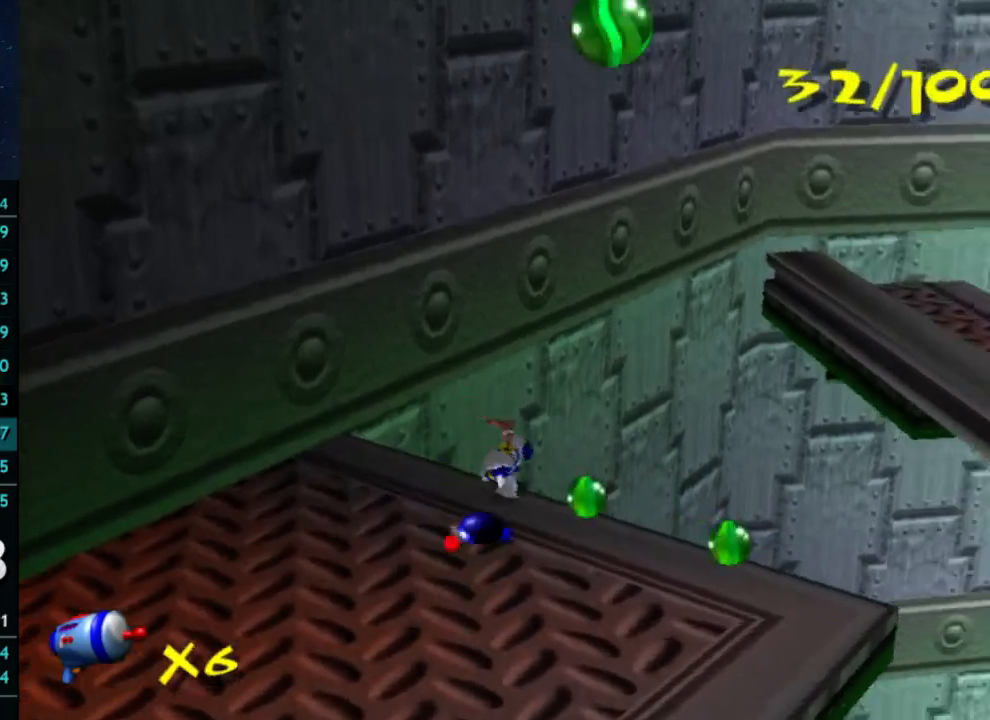
Gameplay with a controller (Xbox layout); each line is a JSON object with the inputs held at the frame after it. "button_events" lists button changes between this image and that frame as [ms after this image, input, new state], when the widget could be followed in between (sticks are given only as held states). Not read: L3 R3.
{"buttons": [], "left_stick": "down-right", "right_stick": "center", "button_events": []}
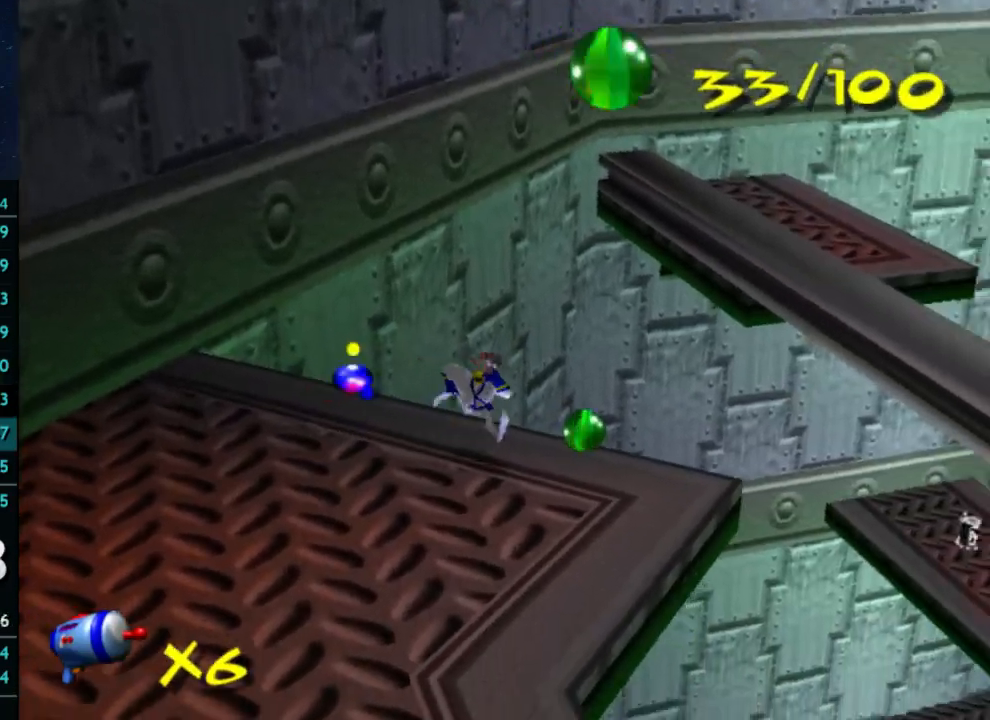
{"buttons": ["X"], "left_stick": "up-right", "right_stick": "center", "button_events": [[500, "X", "down"]]}
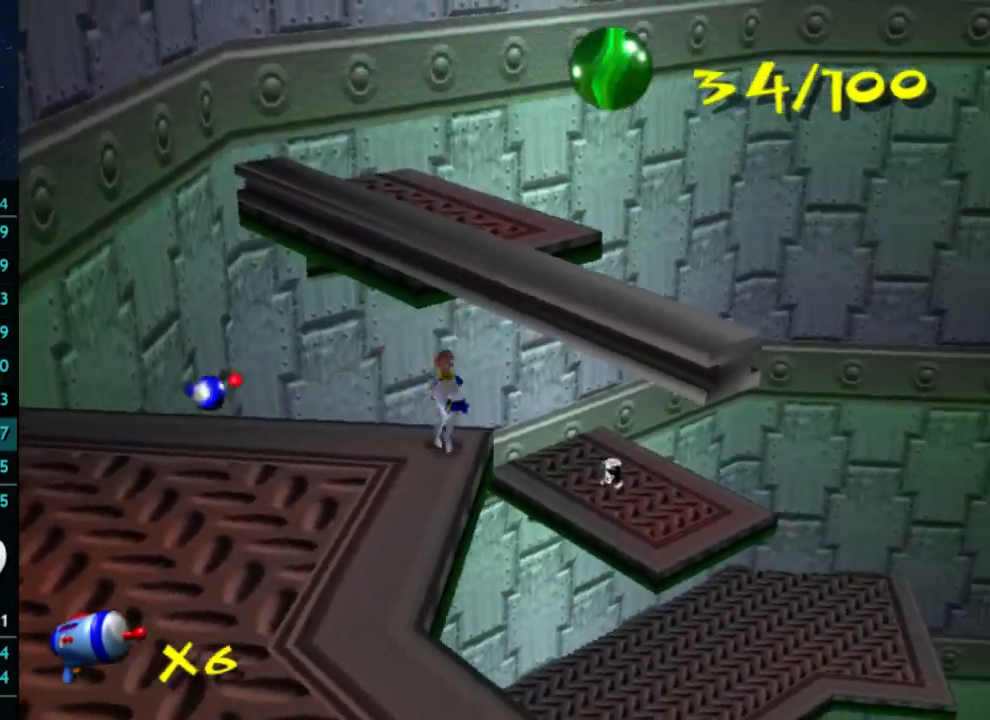
{"buttons": [], "left_stick": "up", "right_stick": "center", "button_events": [[33, "A", "down"], [100, "X", "up"], [400, "A", "up"]]}
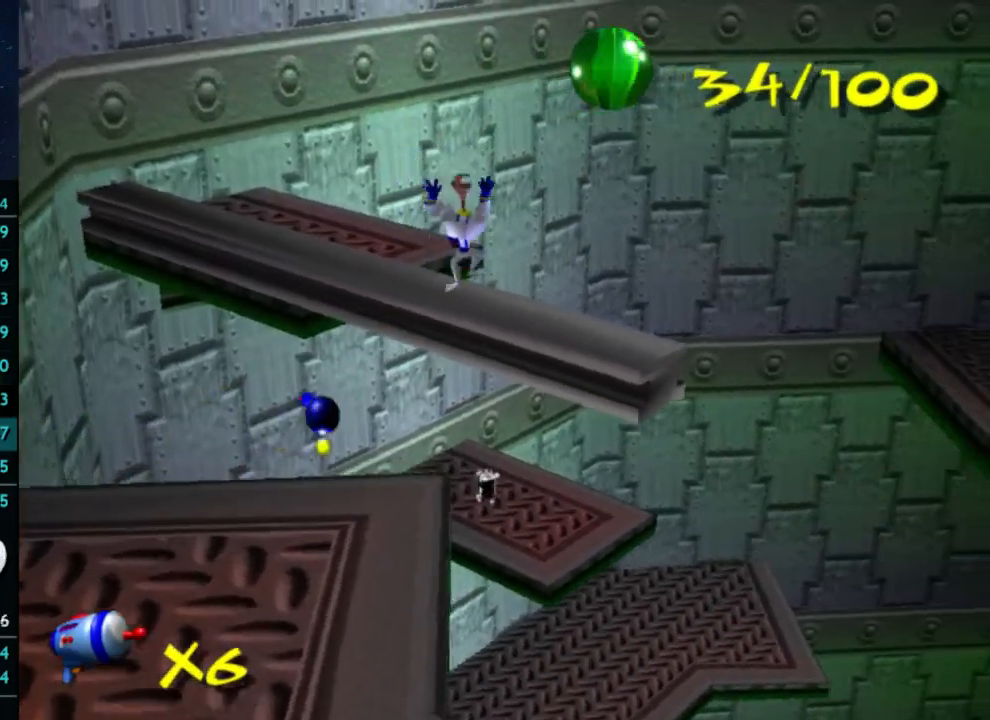
{"buttons": [], "left_stick": "up", "right_stick": "center", "button_events": [[133, "A", "down"], [433, "A", "up"]]}
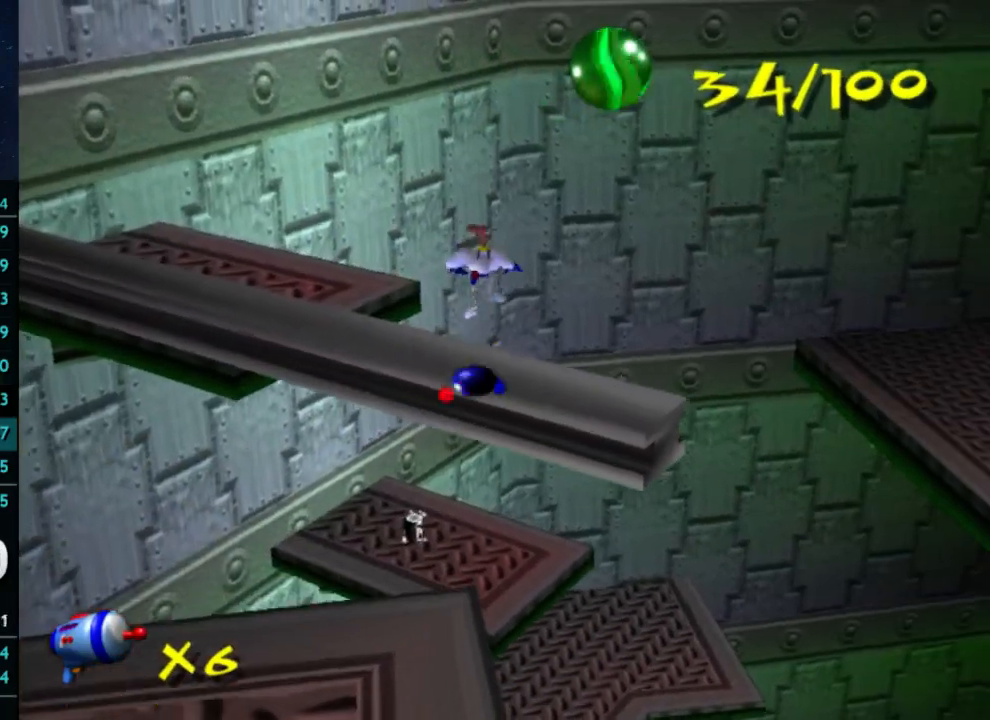
{"buttons": ["A", "X"], "left_stick": "up", "right_stick": "center", "button_events": [[500, "A", "down"], [500, "X", "down"]]}
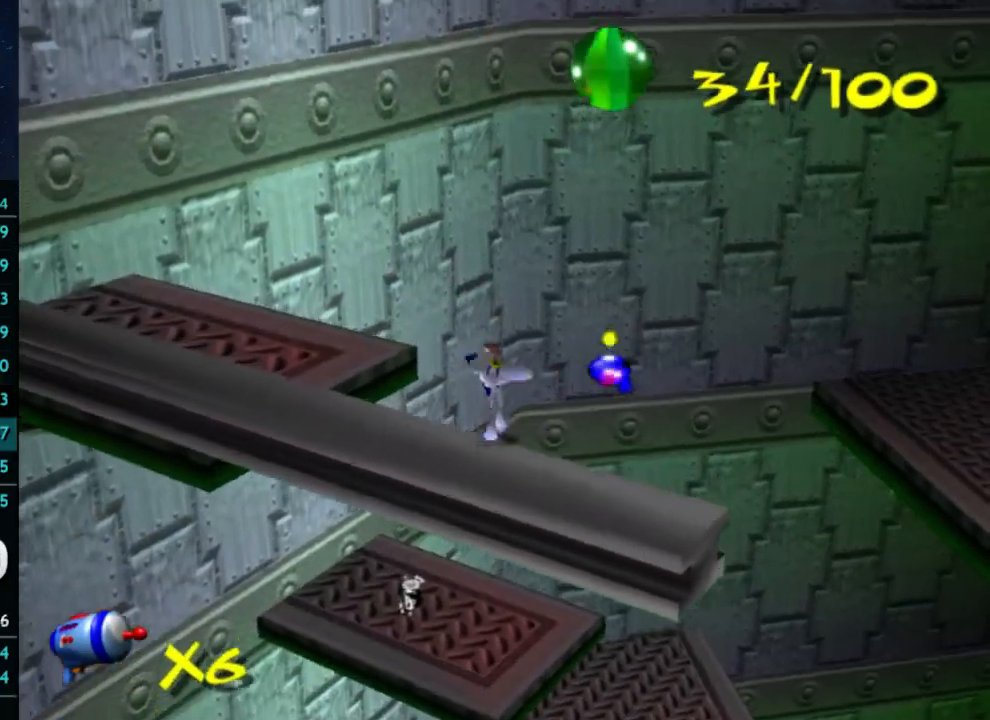
{"buttons": [], "left_stick": "up", "right_stick": "center", "button_events": [[67, "X", "up"], [367, "A", "up"]]}
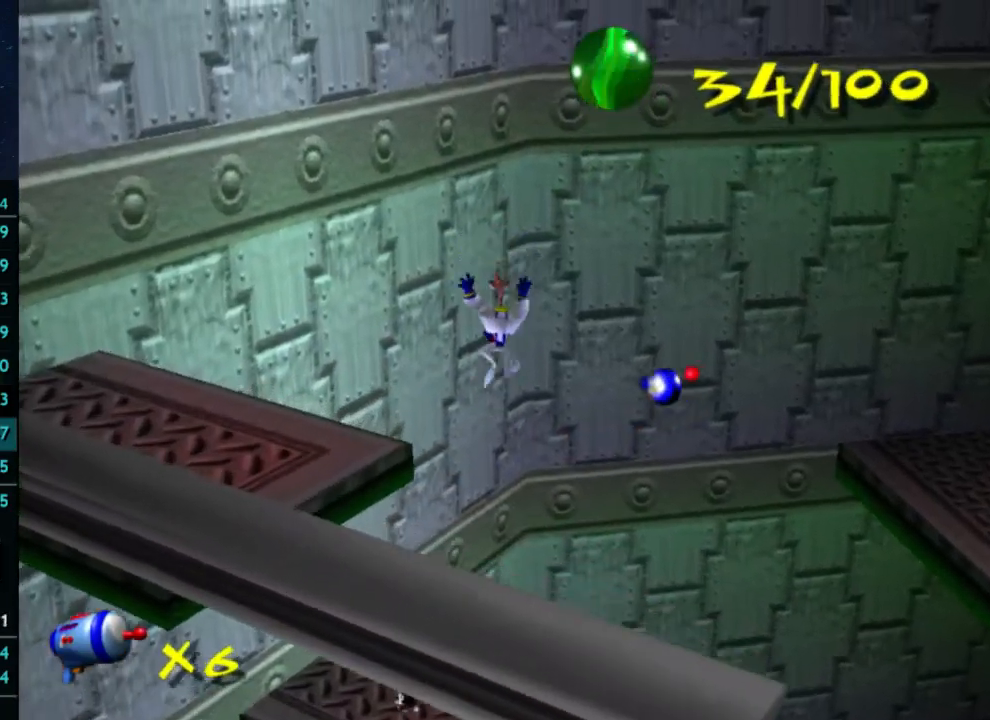
{"buttons": [], "left_stick": "up", "right_stick": "center", "button_events": []}
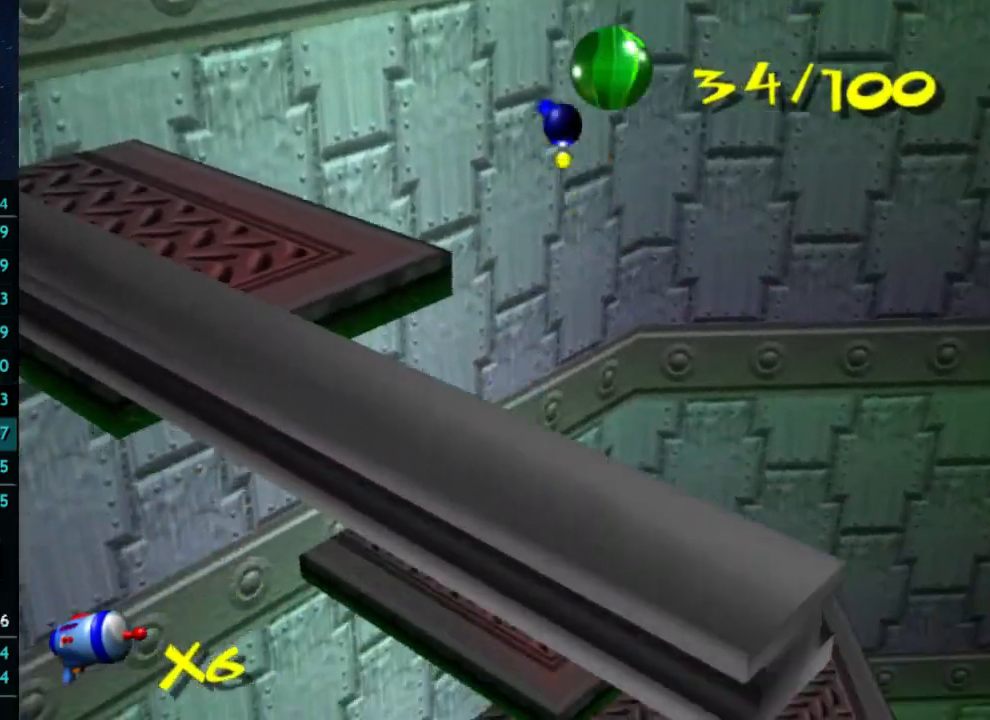
{"buttons": ["A"], "left_stick": "up", "right_stick": "center", "button_events": [[233, "A", "down"]]}
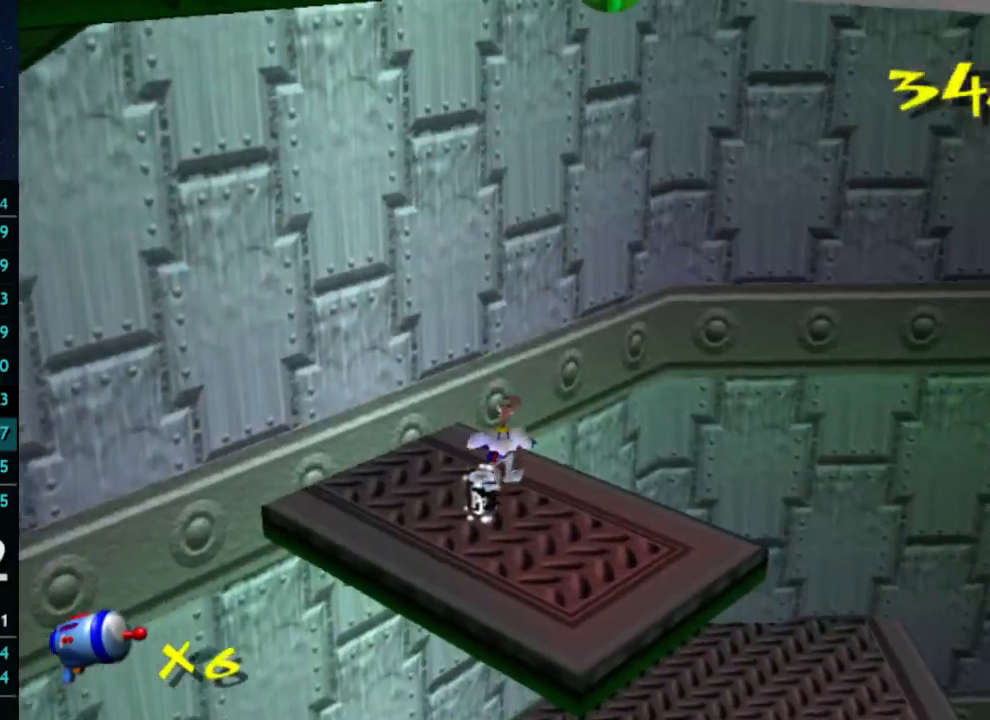
{"buttons": [], "left_stick": "up", "right_stick": "center", "button_events": [[433, "A", "up"]]}
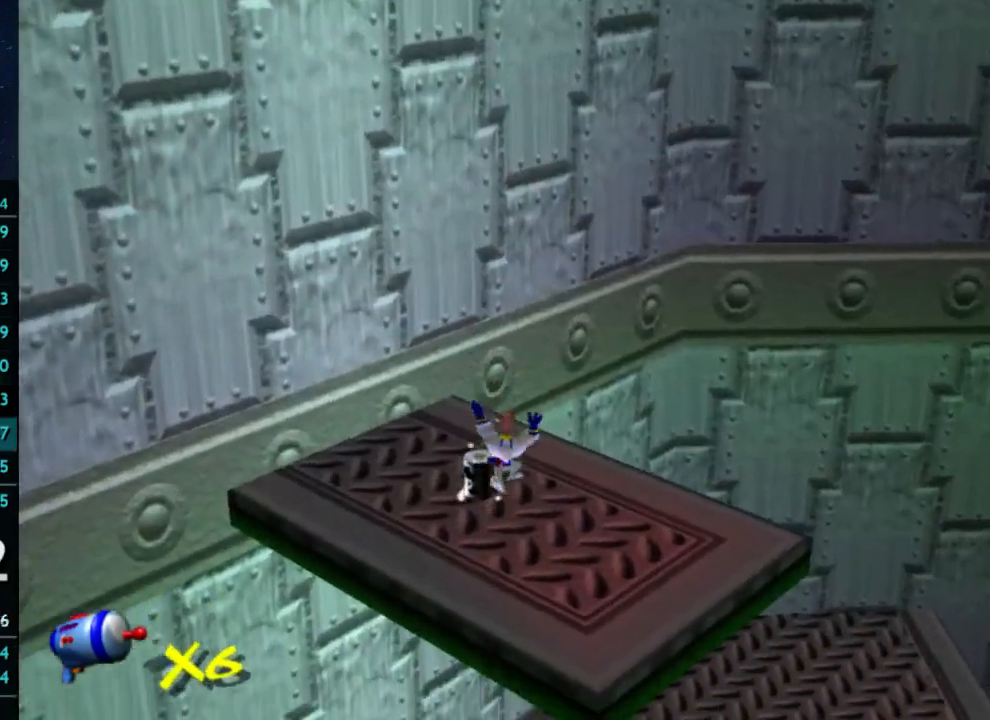
{"buttons": [], "left_stick": "right", "right_stick": "center", "button_events": []}
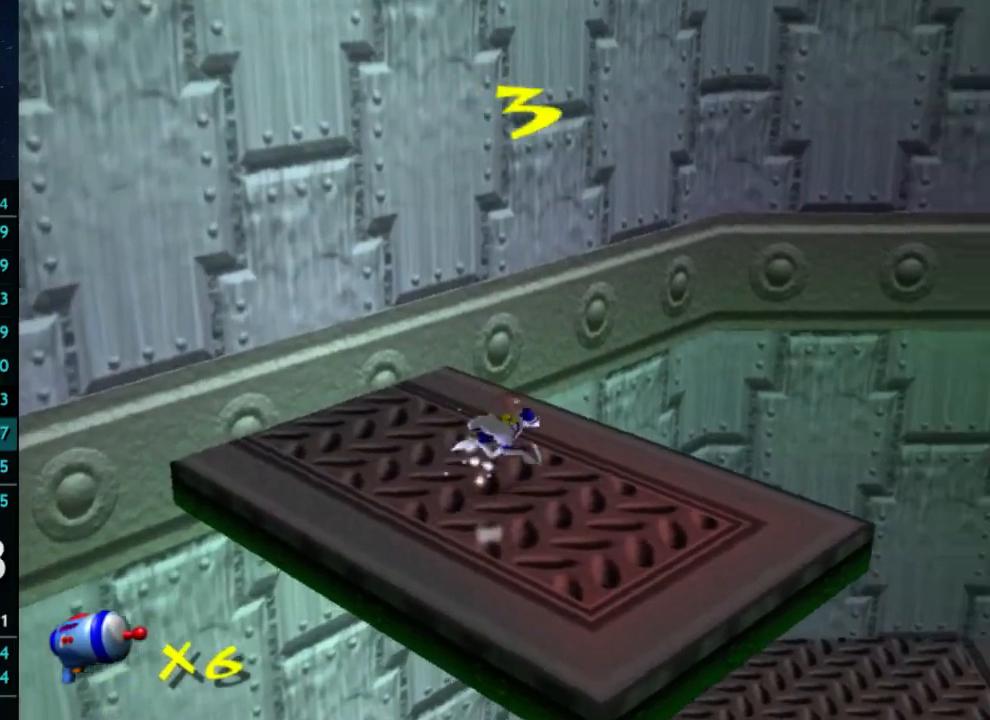
{"buttons": [], "left_stick": "right", "right_stick": "center", "button_events": []}
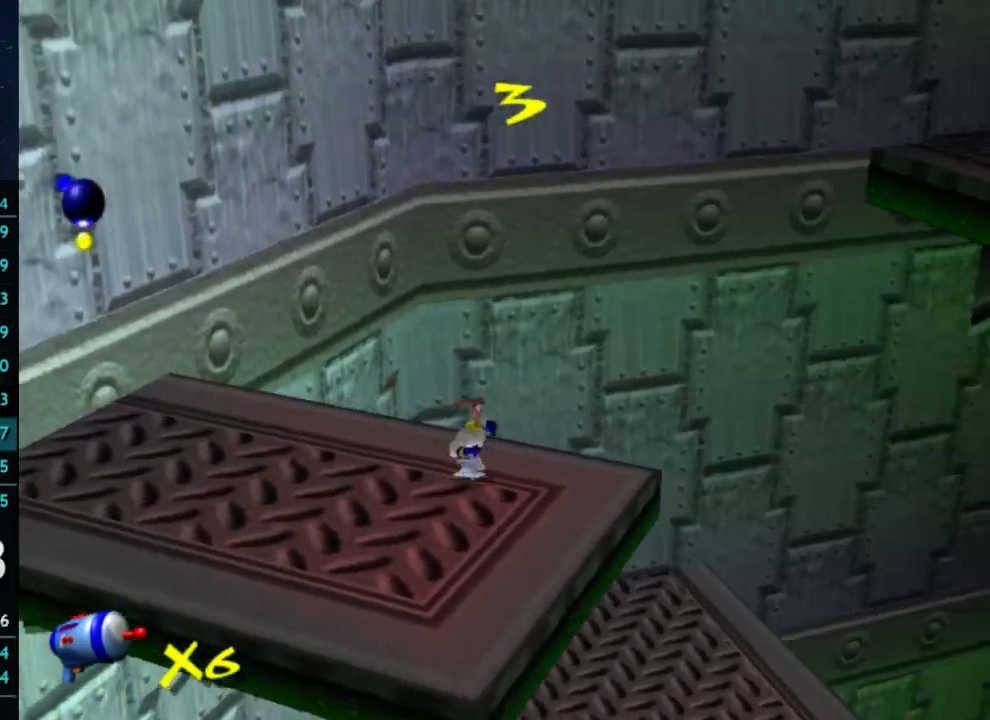
{"buttons": [], "left_stick": "center", "right_stick": "center", "button_events": []}
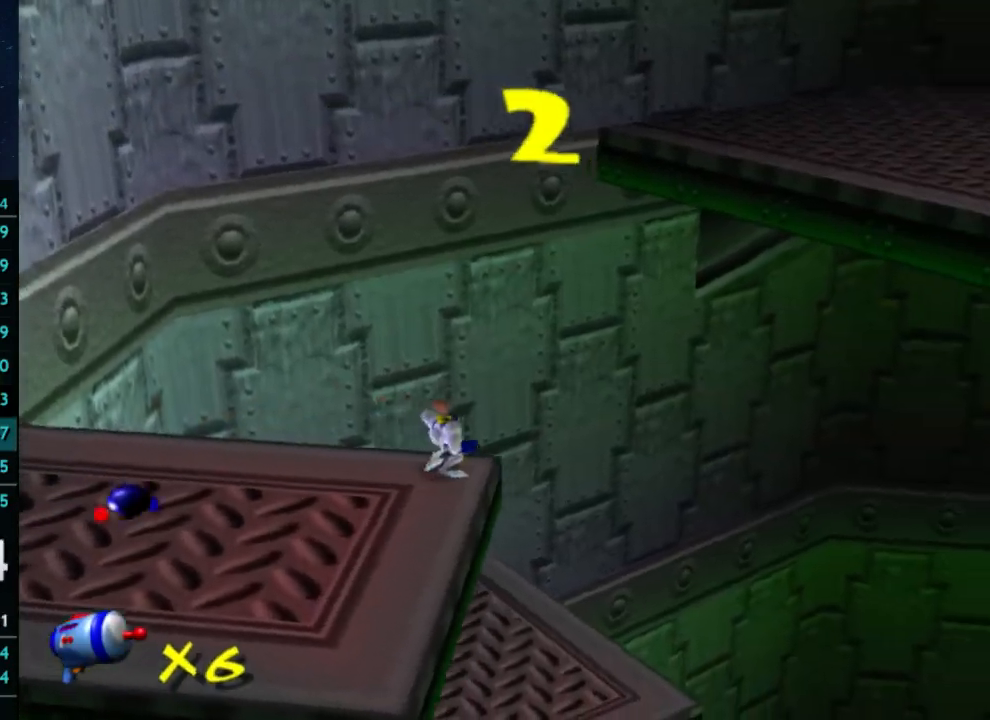
{"buttons": ["X"], "left_stick": "center", "right_stick": "center", "button_events": [[400, "X", "down"]]}
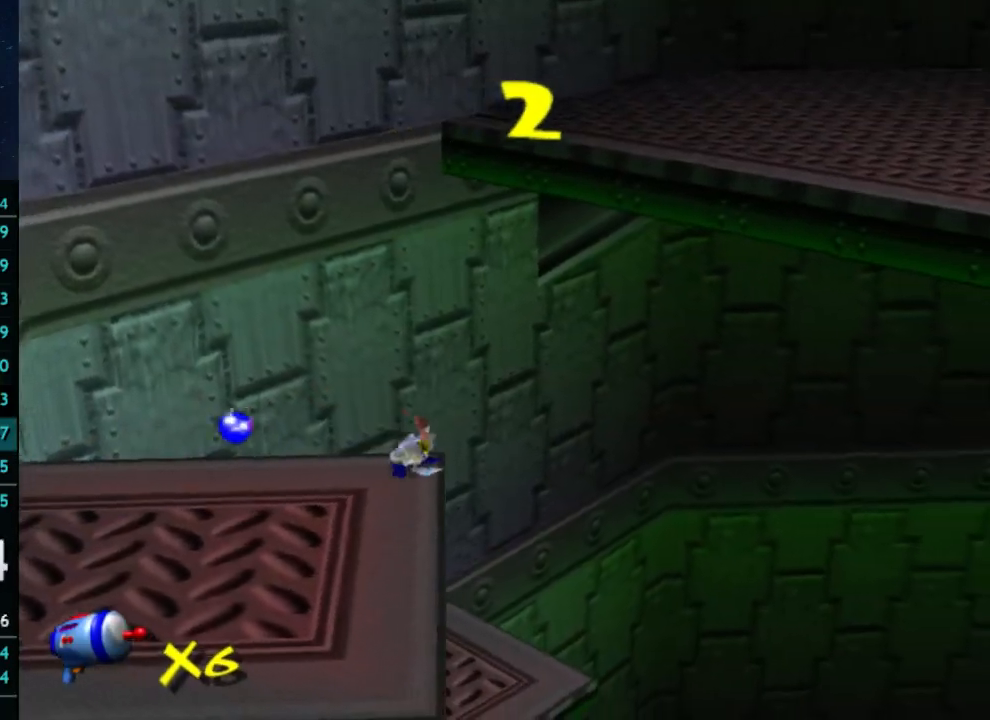
{"buttons": ["A"], "left_stick": "up-right", "right_stick": "center", "button_events": [[300, "A", "down"], [367, "X", "up"]]}
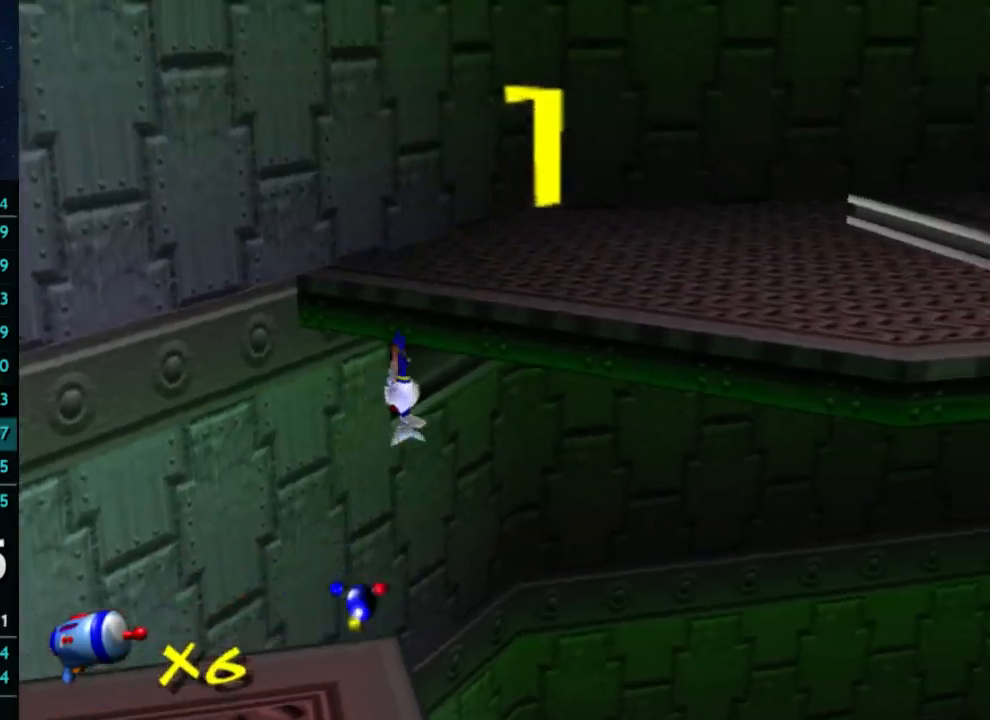
{"buttons": ["A"], "left_stick": "up-right", "right_stick": "center", "button_events": [[367, "A", "up"], [467, "A", "down"]]}
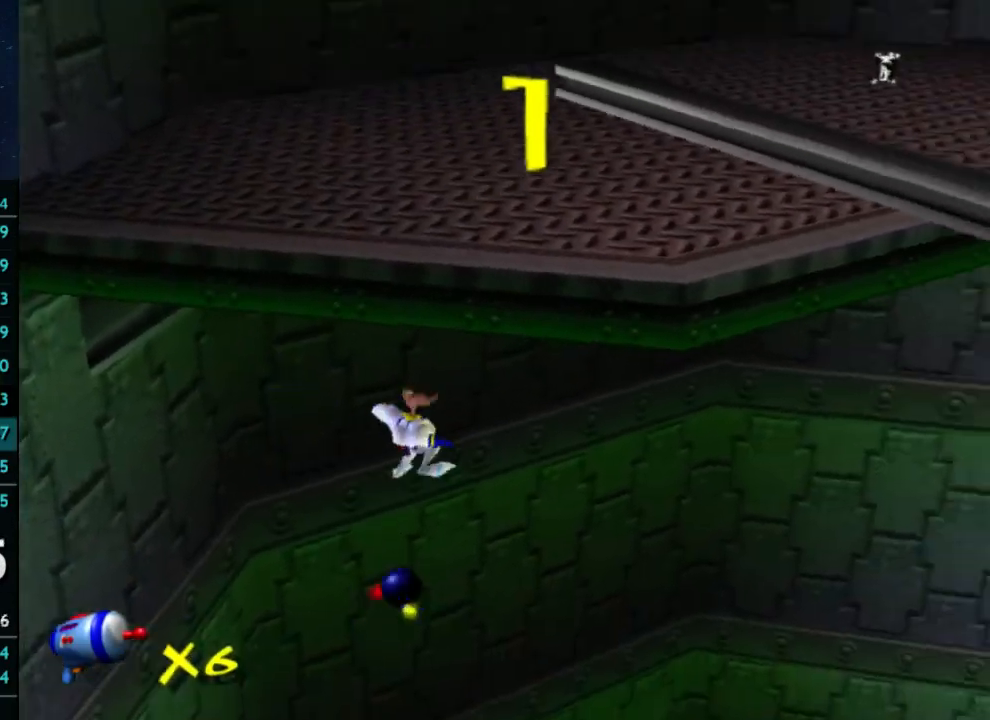
{"buttons": ["A"], "left_stick": "up-right", "right_stick": "center", "button_events": []}
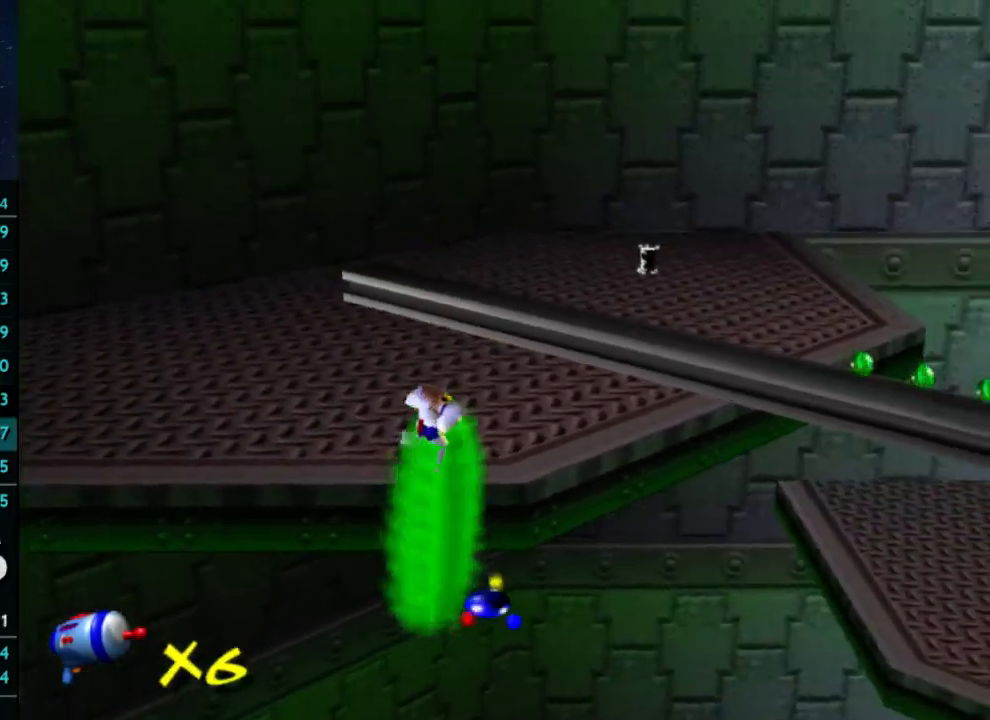
{"buttons": [], "left_stick": "up", "right_stick": "left", "button_events": [[133, "A", "up"]]}
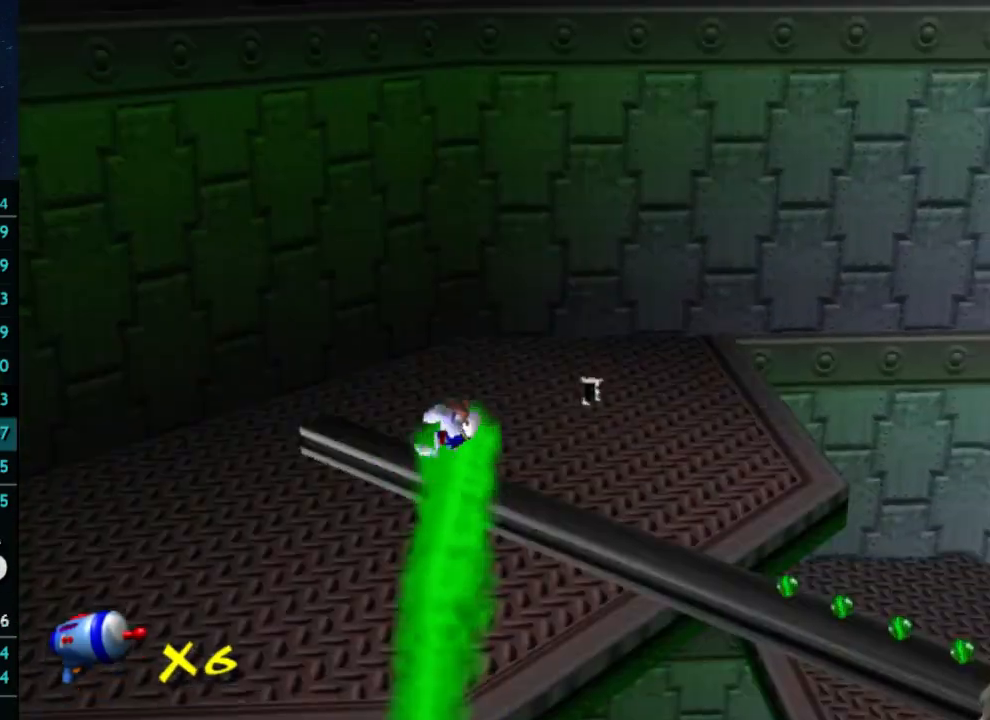
{"buttons": [], "left_stick": "up", "right_stick": "center", "button_events": []}
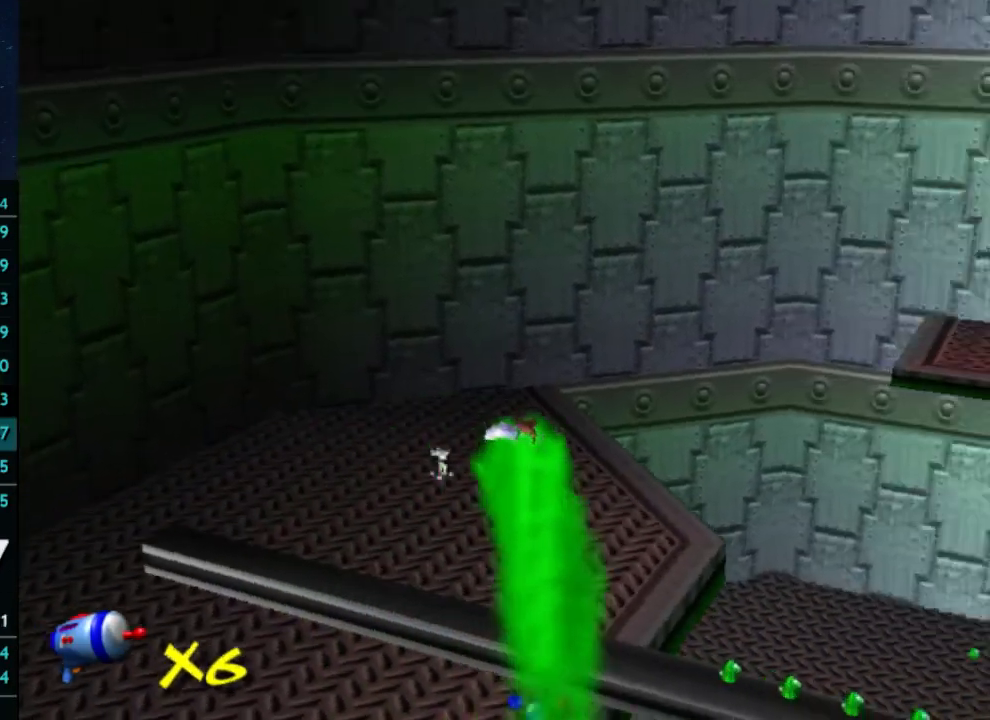
{"buttons": [], "left_stick": "up-left", "right_stick": "center", "button_events": []}
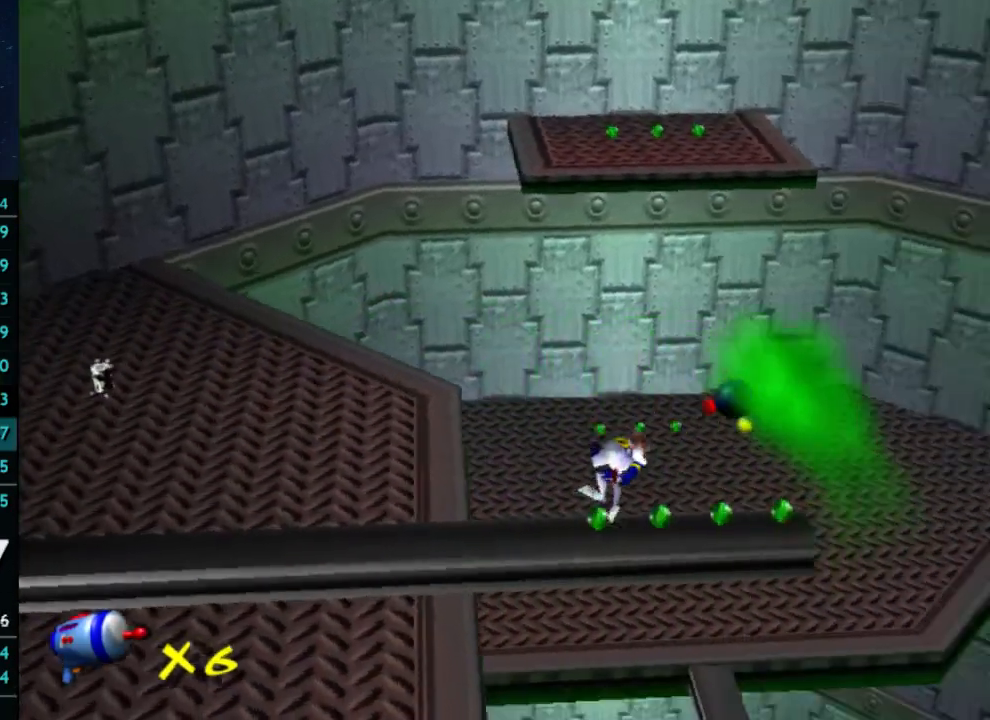
{"buttons": [], "left_stick": "up-left", "right_stick": "center", "button_events": [[300, "A", "down"], [467, "A", "up"]]}
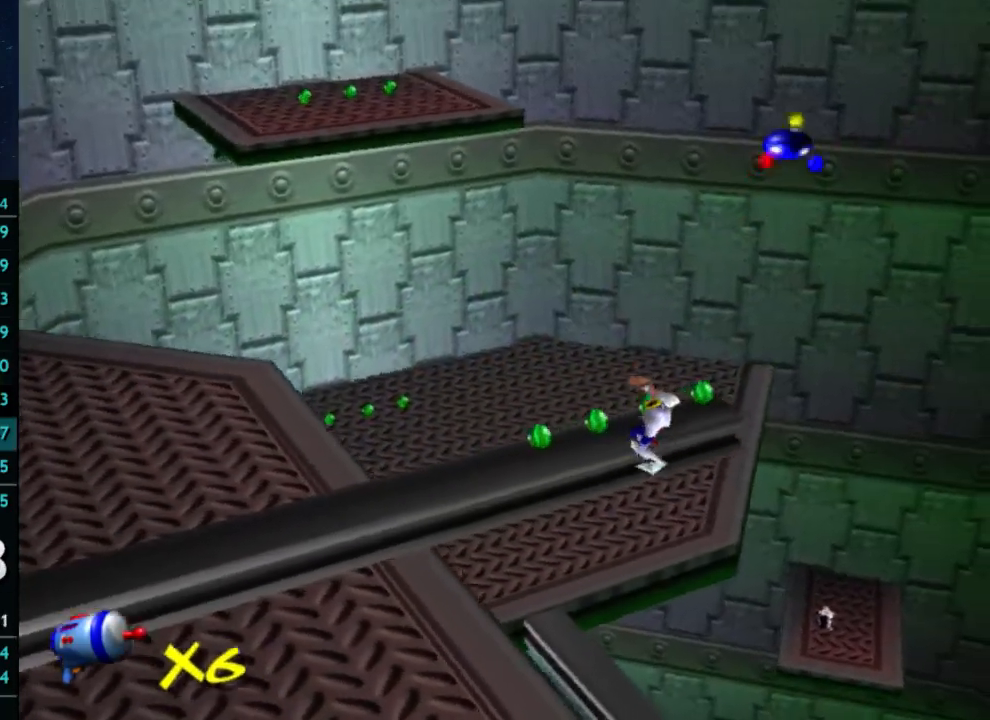
{"buttons": [], "left_stick": "left", "right_stick": "center", "button_events": []}
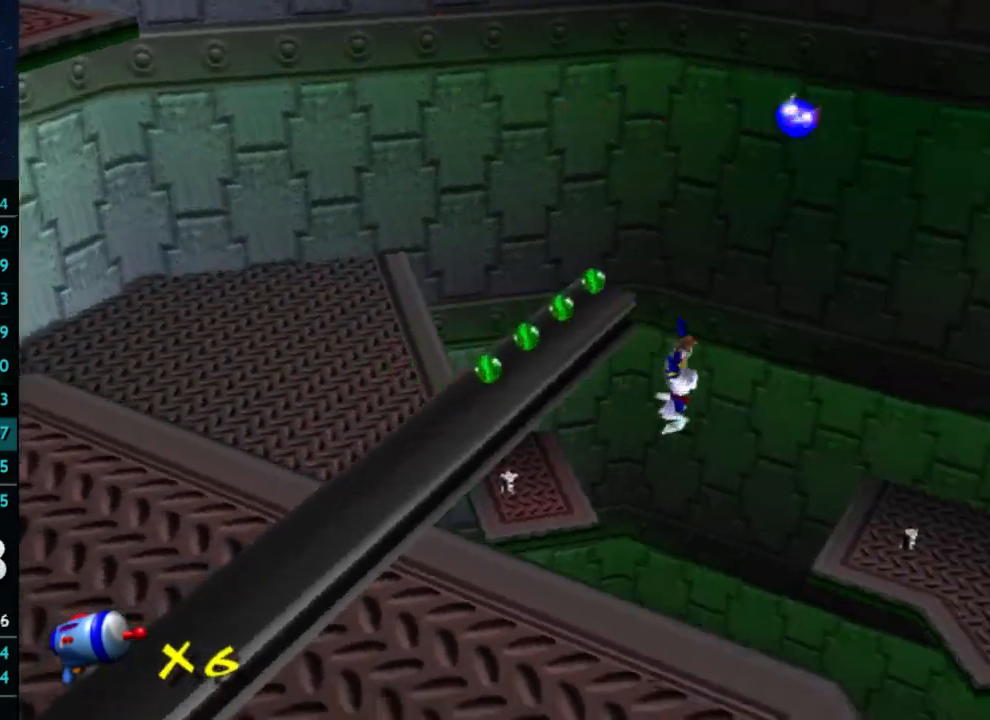
{"buttons": [], "left_stick": "left", "right_stick": "center", "button_events": []}
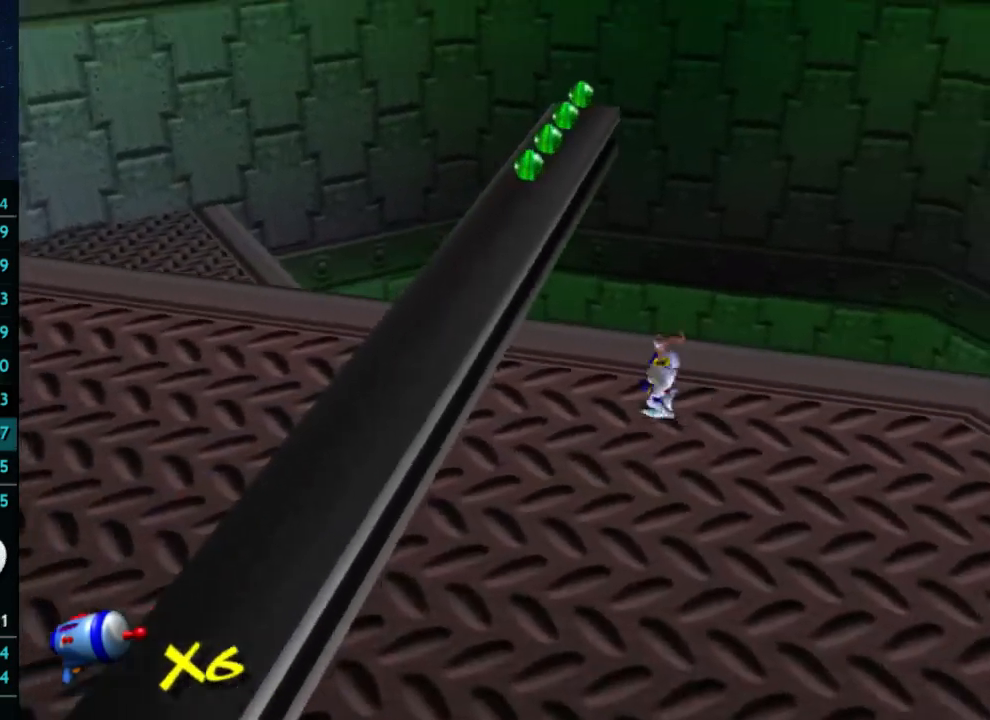
{"buttons": ["A"], "left_stick": "up", "right_stick": "center", "button_events": [[367, "X", "down"], [433, "A", "down"], [467, "X", "up"]]}
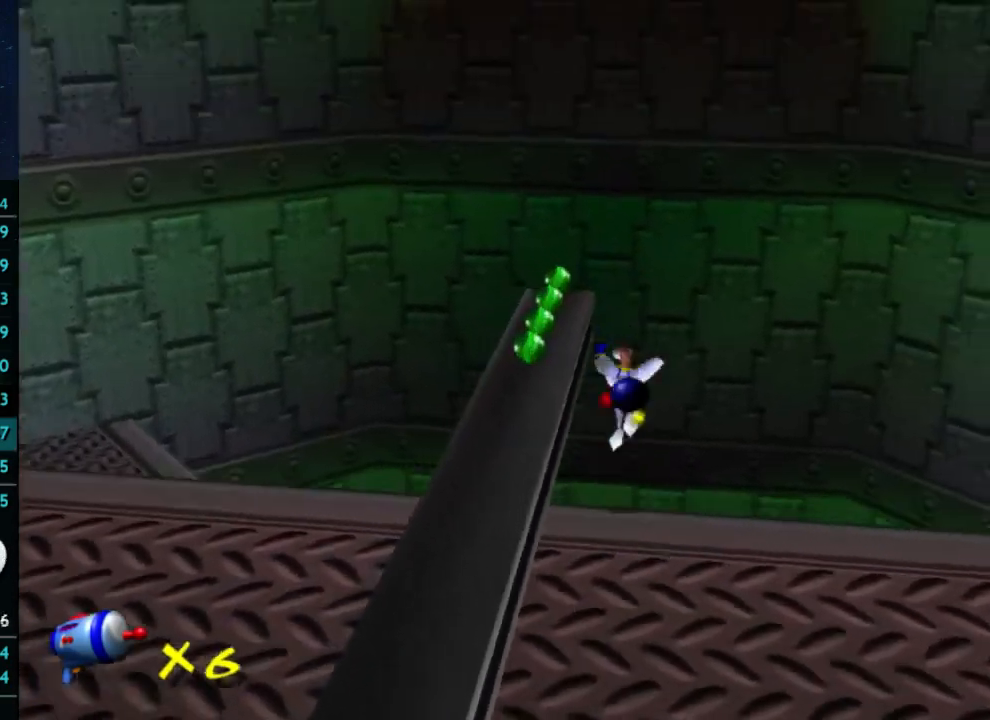
{"buttons": ["A"], "left_stick": "up", "right_stick": "center", "button_events": [[267, "A", "up"], [367, "A", "down"]]}
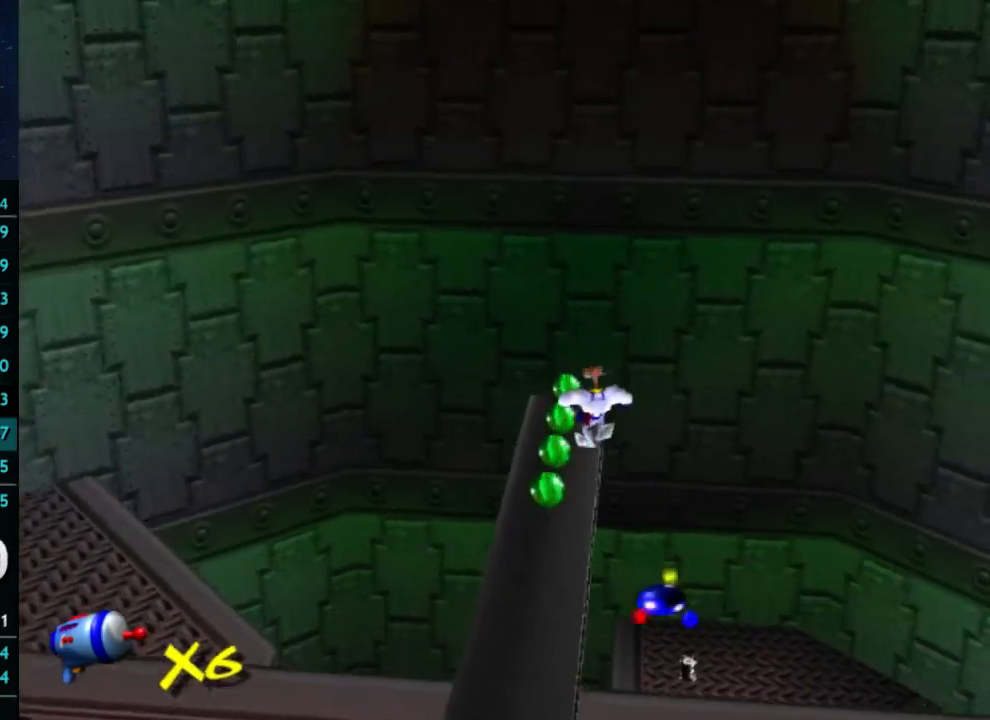
{"buttons": ["A"], "left_stick": "up", "right_stick": "center", "button_events": []}
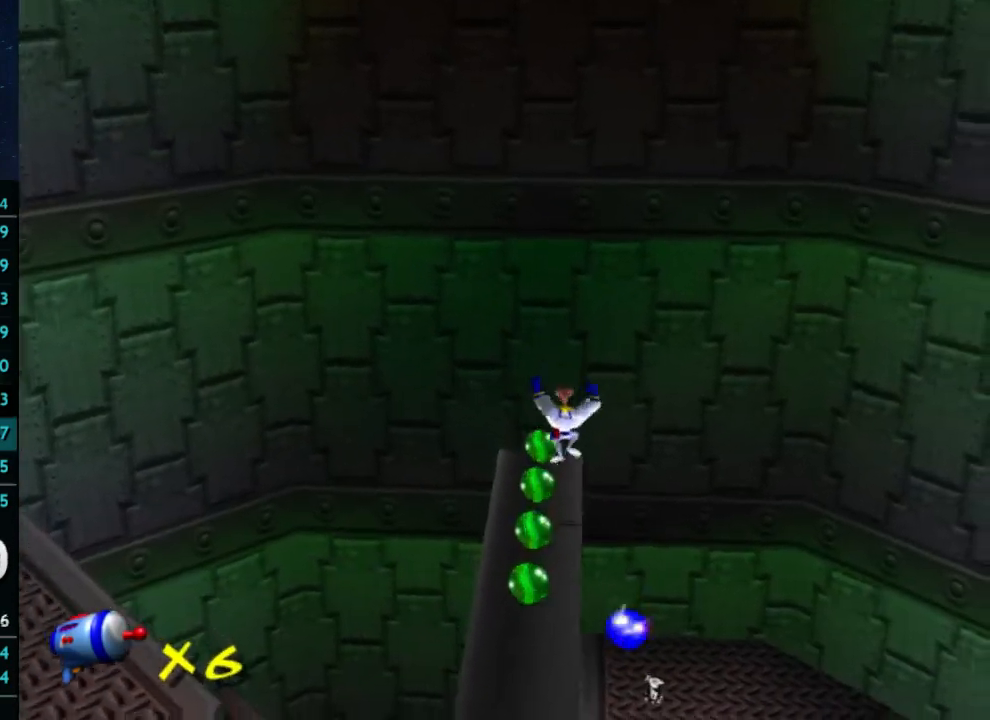
{"buttons": [], "left_stick": "down", "right_stick": "center", "button_events": [[33, "A", "up"]]}
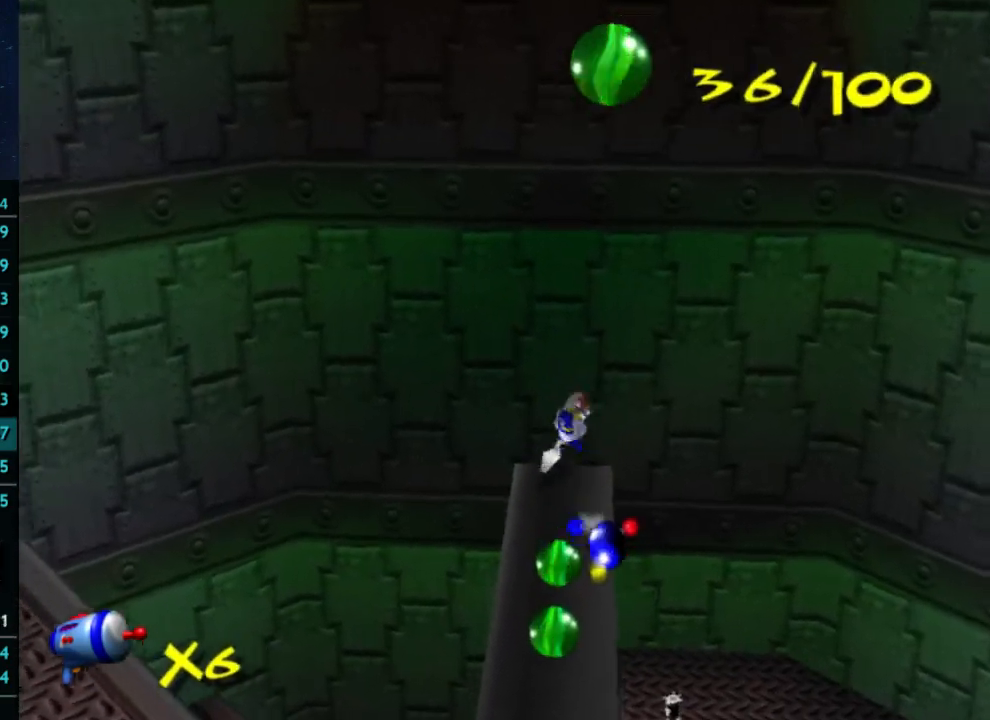
{"buttons": [], "left_stick": "down", "right_stick": "center", "button_events": []}
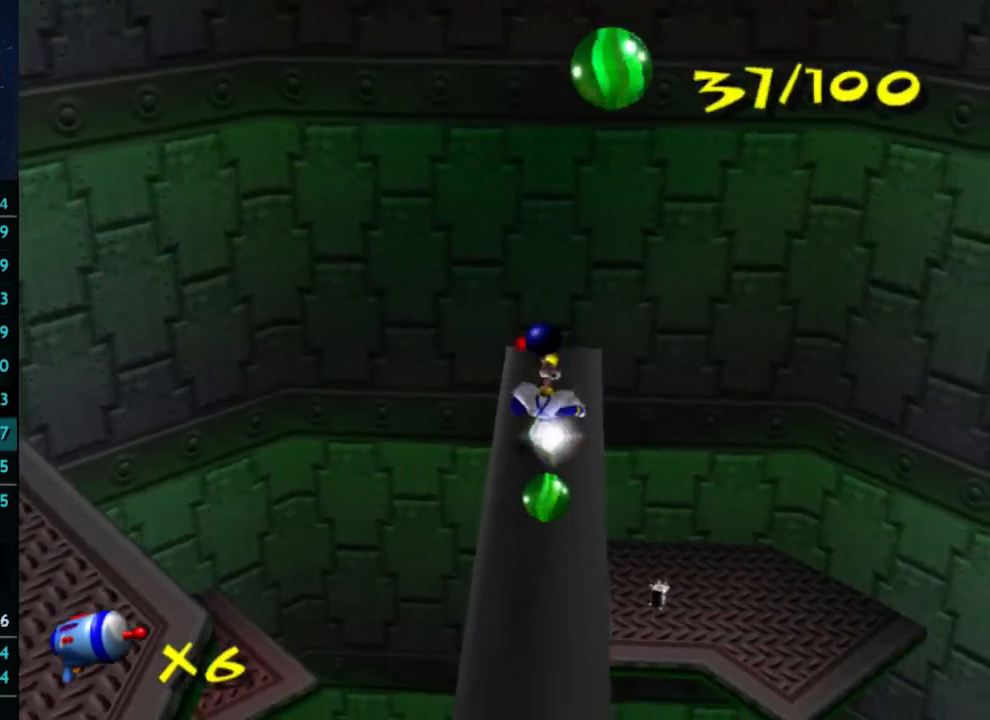
{"buttons": ["A"], "left_stick": "down-left", "right_stick": "center", "button_events": [[67, "X", "down"], [400, "A", "down"], [467, "X", "up"]]}
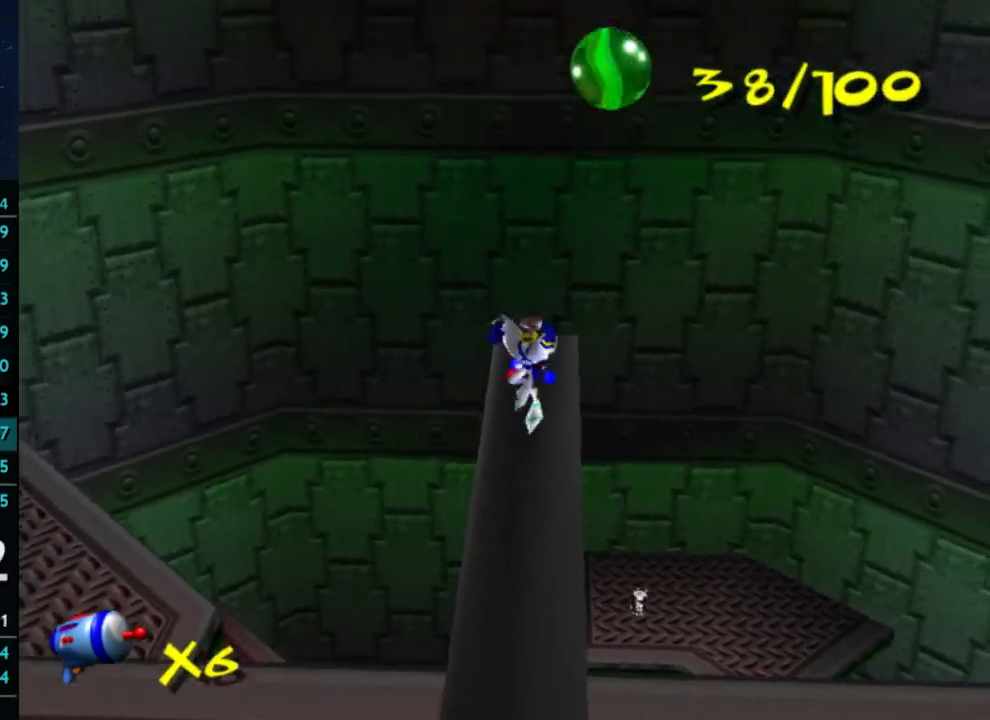
{"buttons": [], "left_stick": "down-left", "right_stick": "center", "button_events": [[233, "A", "up"]]}
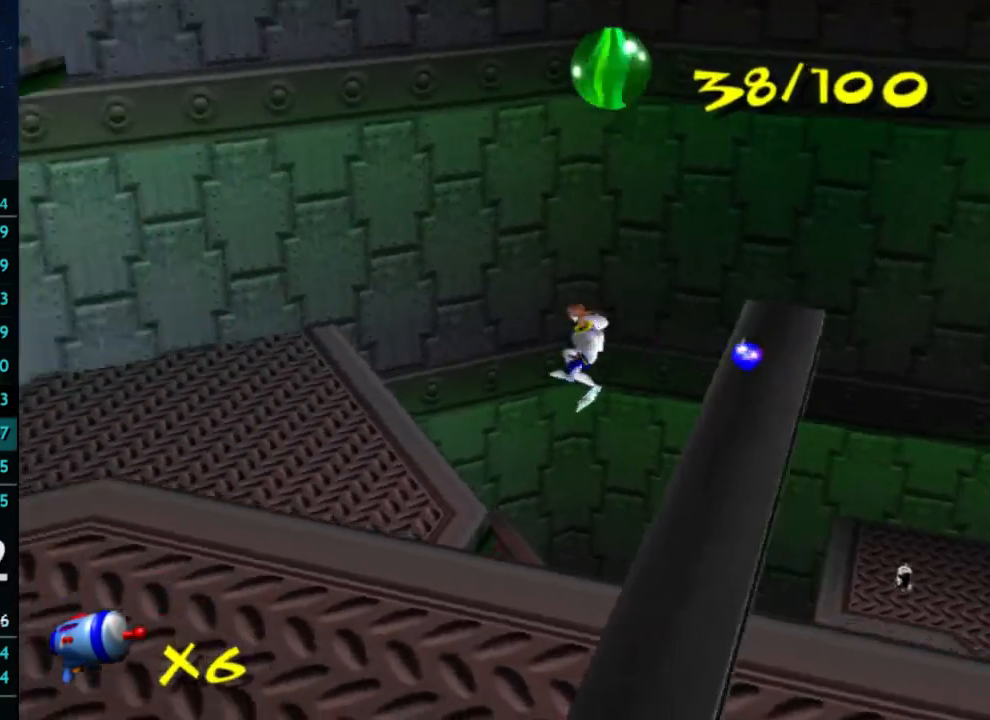
{"buttons": [], "left_stick": "left", "right_stick": "center", "button_events": []}
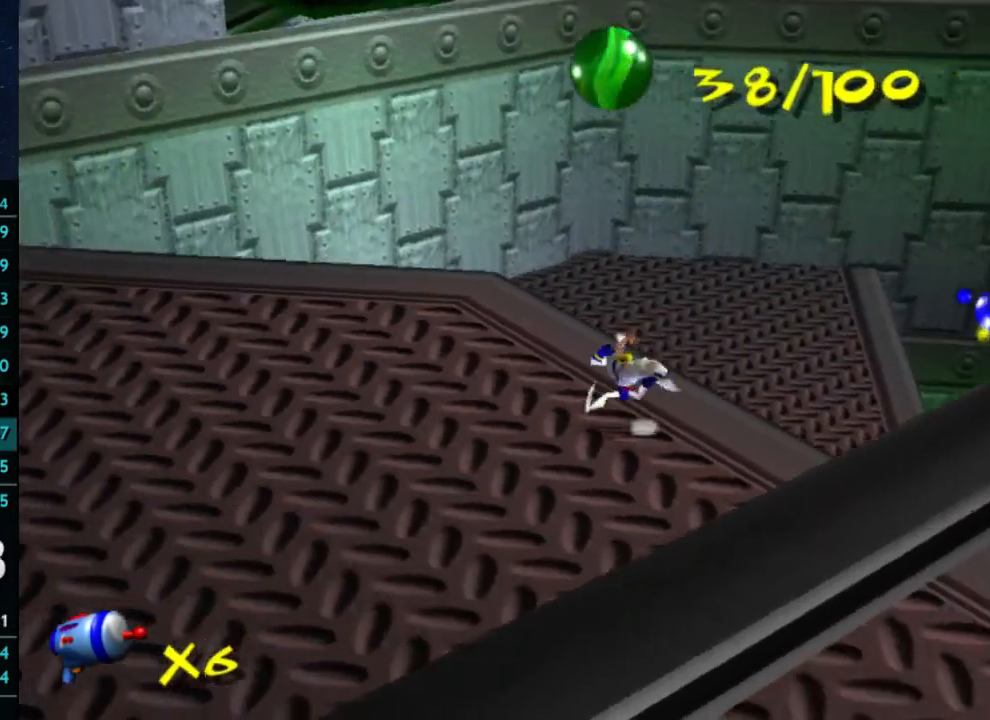
{"buttons": ["A", "X"], "left_stick": "left", "right_stick": "center", "button_events": [[67, "A", "down"], [67, "X", "down"], [133, "A", "up"], [133, "X", "up"], [500, "A", "down"], [500, "X", "down"]]}